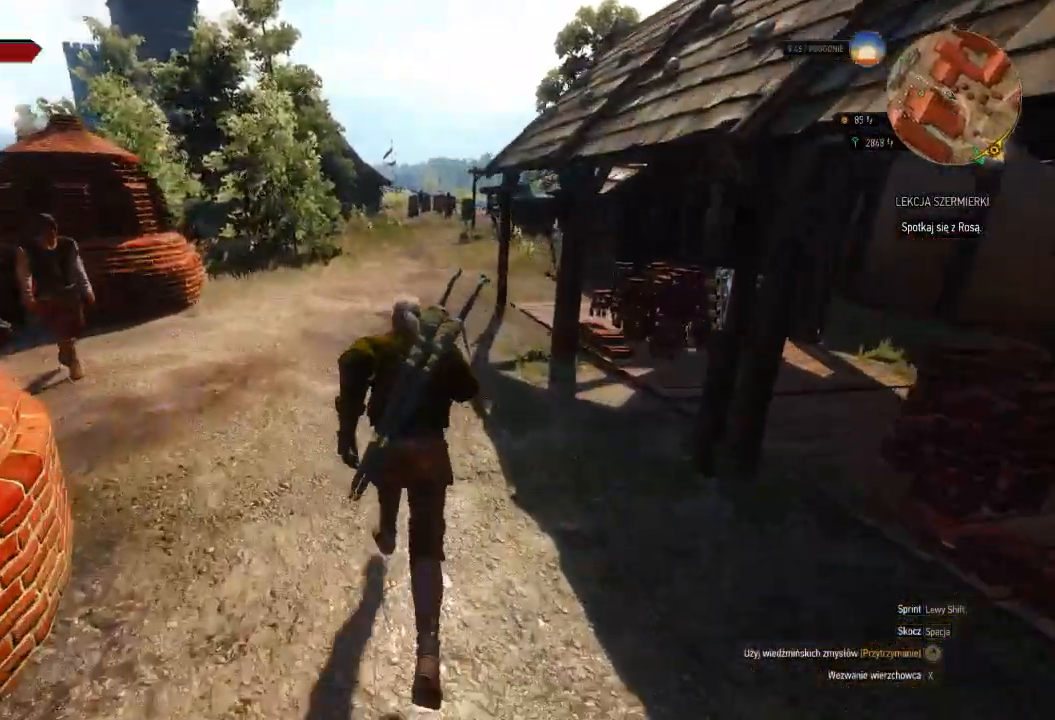
Gameplay with keyboard and mouse; each line is a JSON object with the keys and mouse buttons held at the frame after it. "events" lists presses ("down") and releases ("up") of "a", "ctrl", "d", "e", "q", "s", "shift", "space", "w", "mouse_left", "mouse_wheel", "mouse_right", "mouse_mb4" and "mouse_mb5" between this image and that frame as [ms after this image, input, new state], when the widget could be followed in between. "mouse_left", "mouse_wheel", "mouse_right", "mouse_mb4", "mouse_mb5" = the "left", "wheel", "right", "mb4", "mb5" buttons of the "mouse" list. No other keys are recorded. "wheel" means that the mouse wheel is clicked or scrolled. Mouse movement is not recorded.
{"keys": ["shift", "w"], "mouse": [], "events": []}
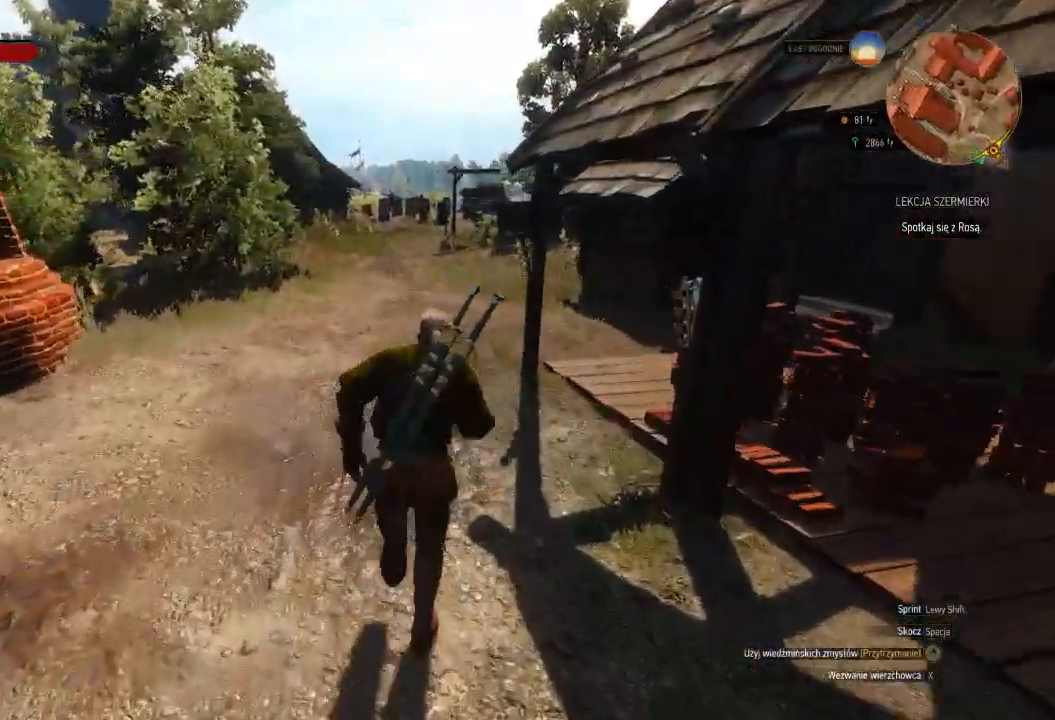
{"keys": ["shift", "w"], "mouse": [], "events": []}
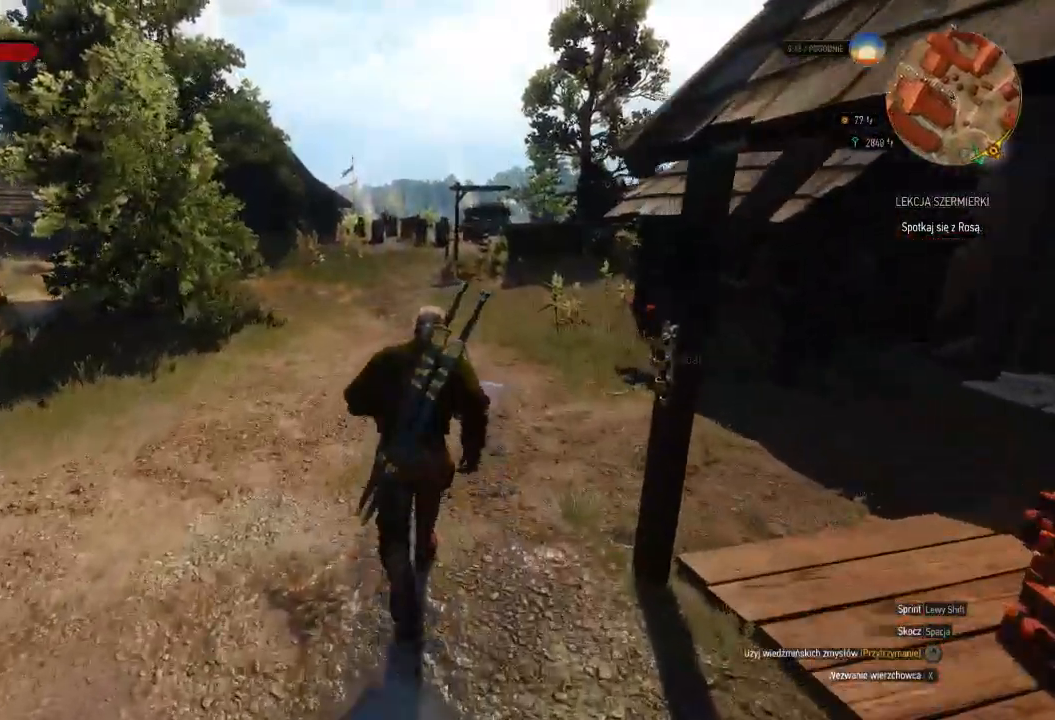
{"keys": ["shift", "w"], "mouse": [], "events": []}
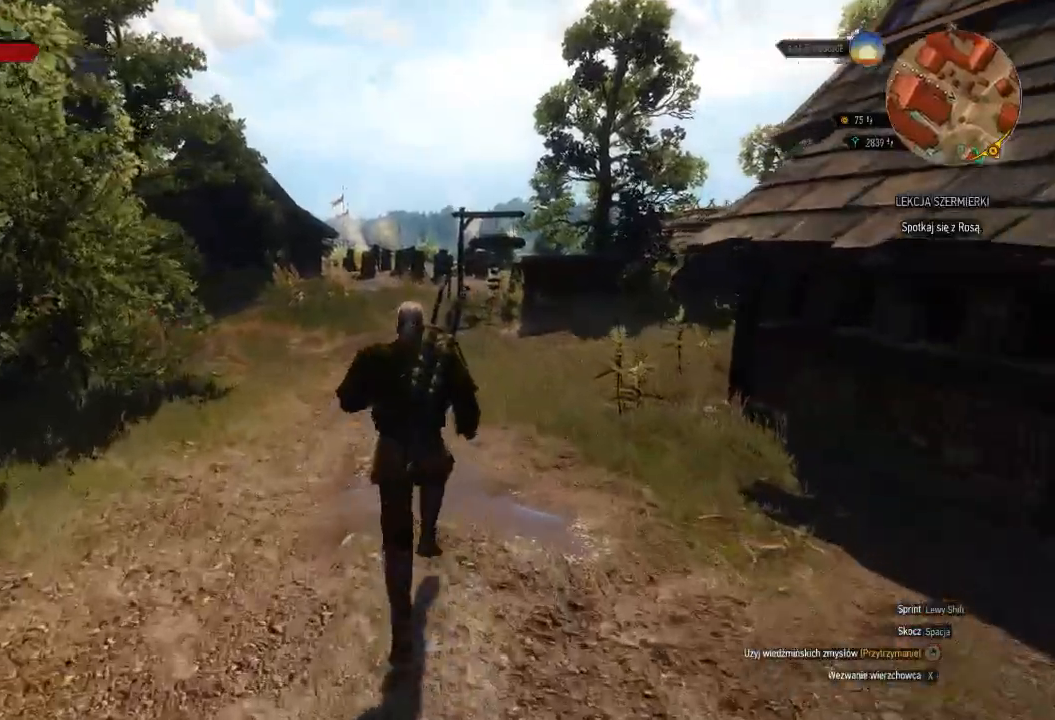
{"keys": ["w"], "mouse": [], "events": [[140, "shift", "up"]]}
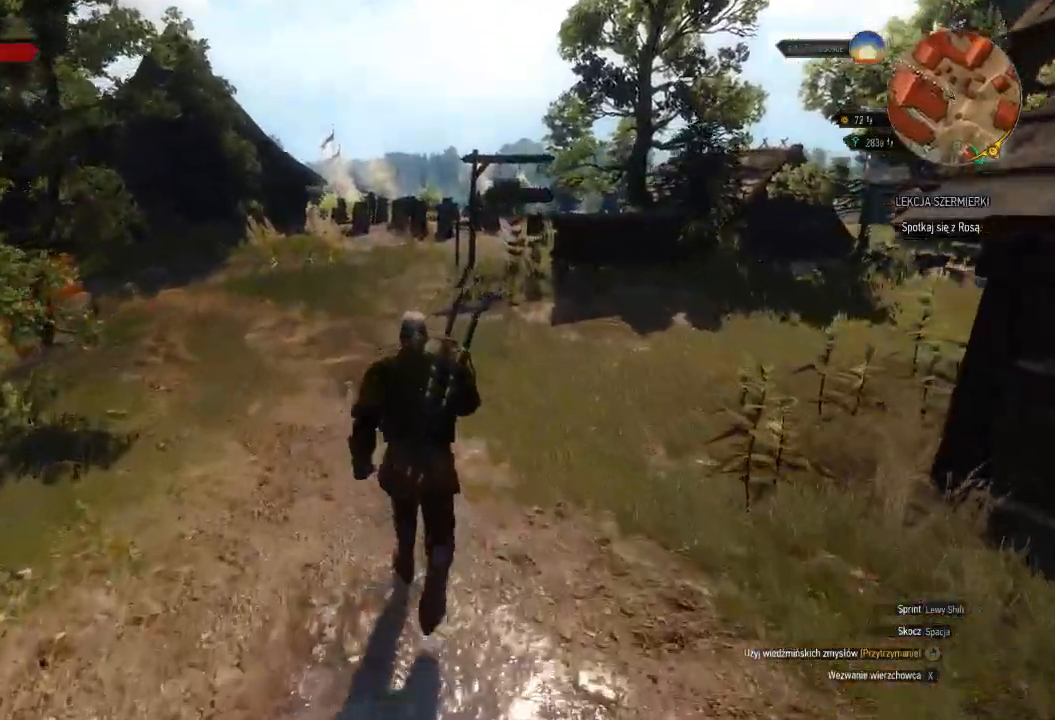
{"keys": ["shift", "w"], "mouse": [], "events": [[340, "shift", "down"]]}
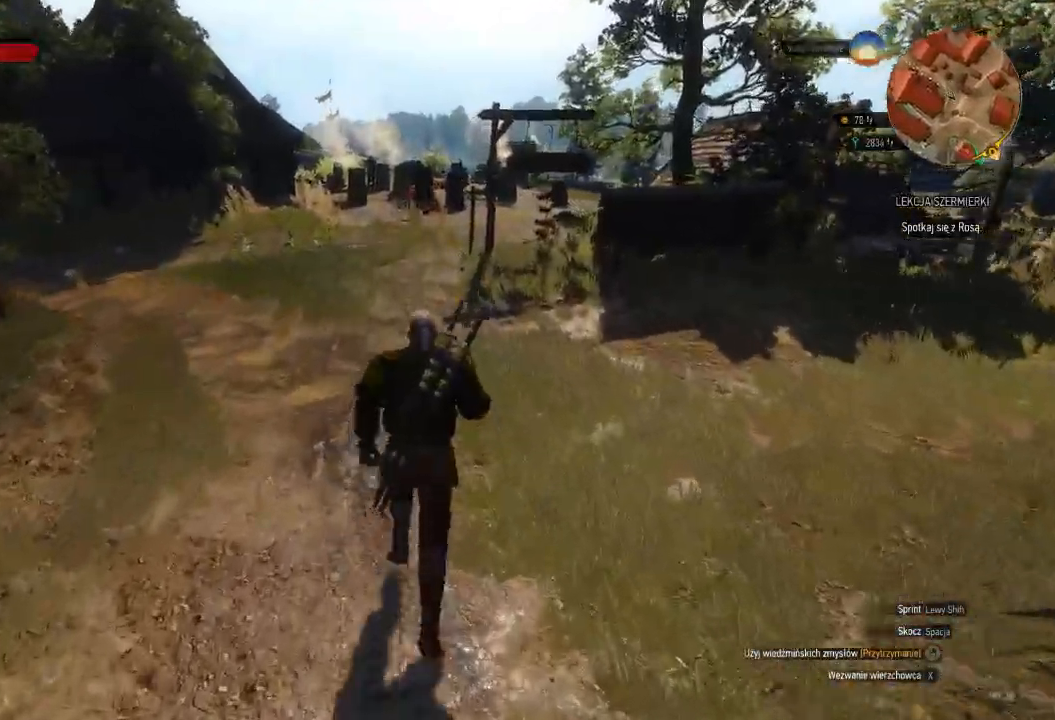
{"keys": ["shift", "w"], "mouse": [], "events": []}
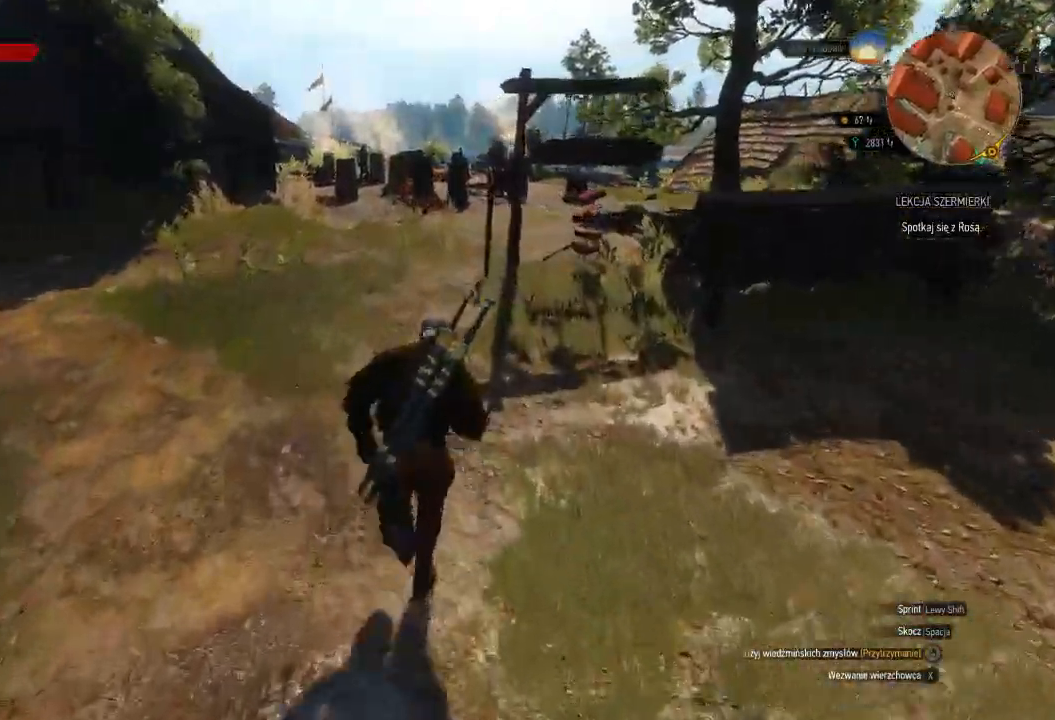
{"keys": ["shift", "w"], "mouse": [], "events": []}
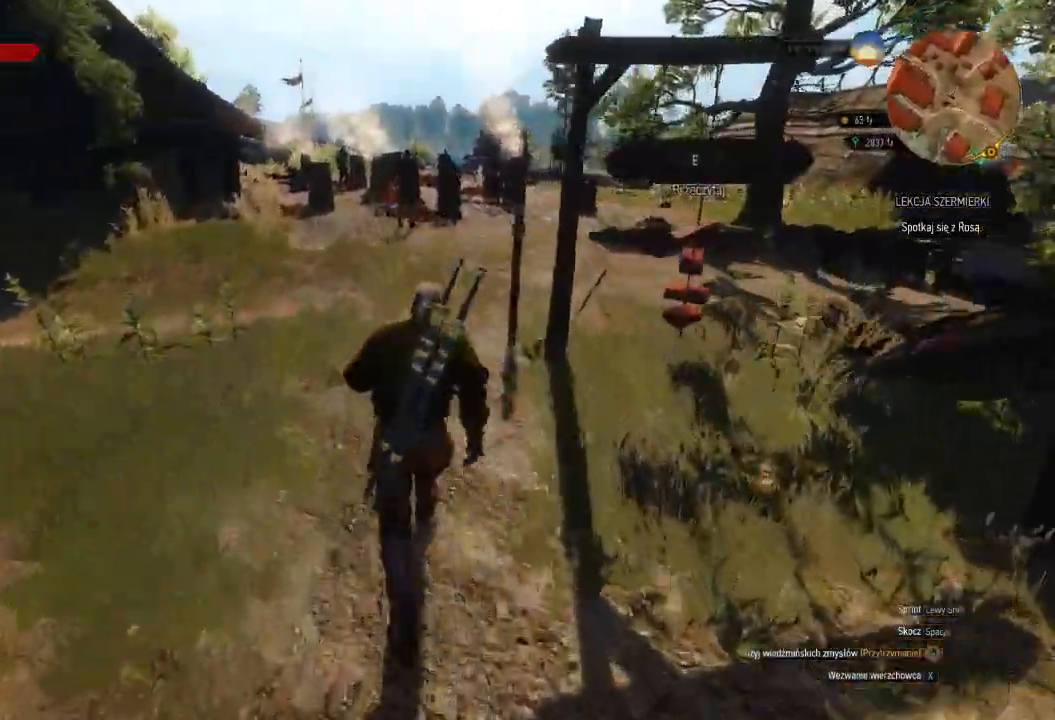
{"keys": ["shift", "w"], "mouse": [], "events": []}
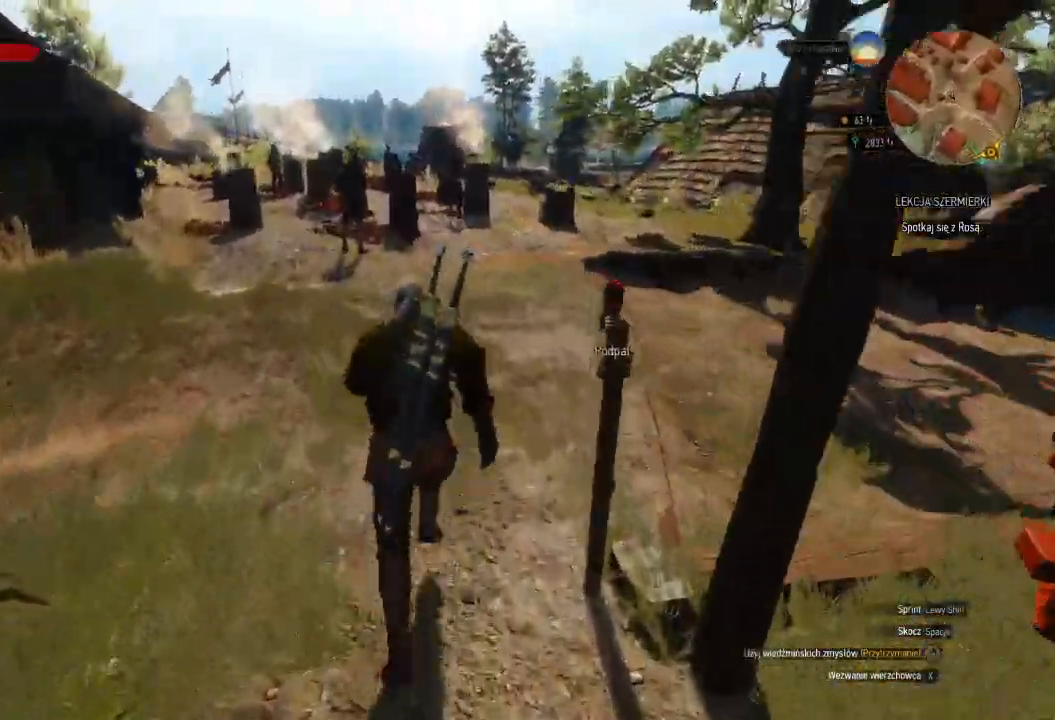
{"keys": ["shift", "w"], "mouse": [], "events": [[320, "d", "down"], [460, "d", "up"]]}
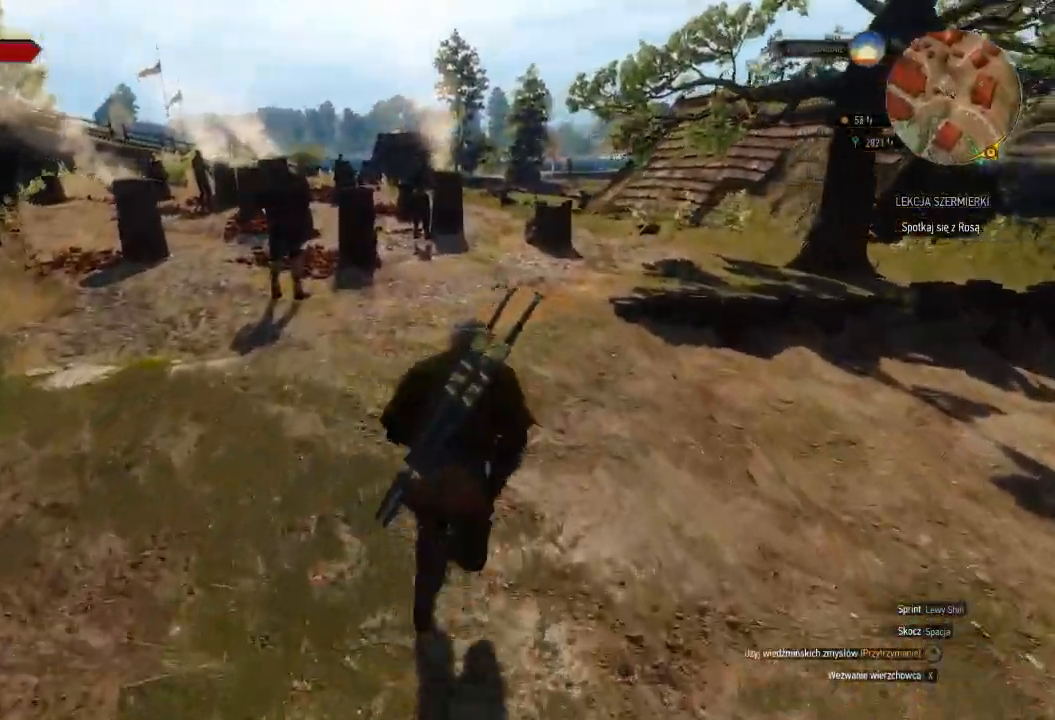
{"keys": ["shift", "w"], "mouse": [], "events": []}
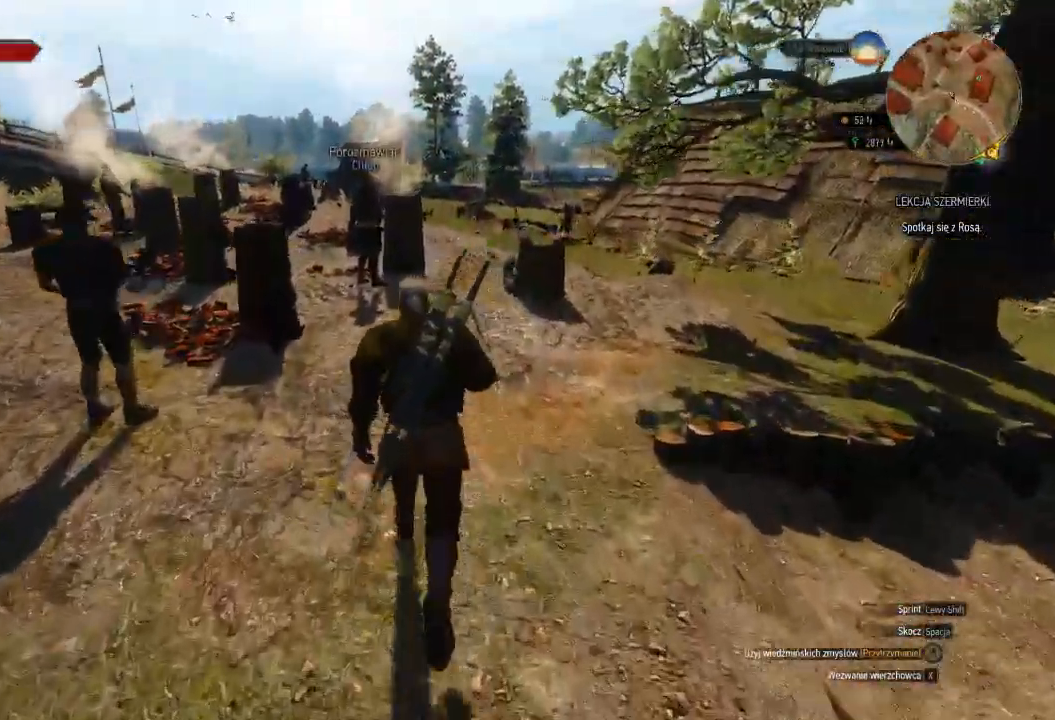
{"keys": ["shift", "w"], "mouse": [], "events": []}
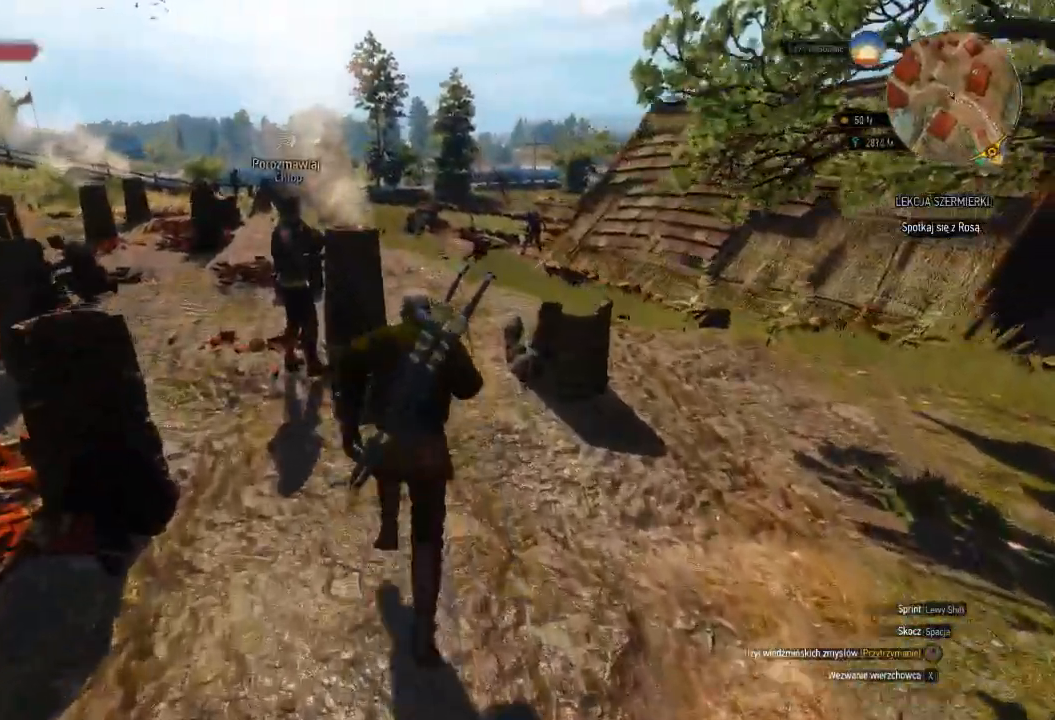
{"keys": ["shift", "w"], "mouse": [], "events": []}
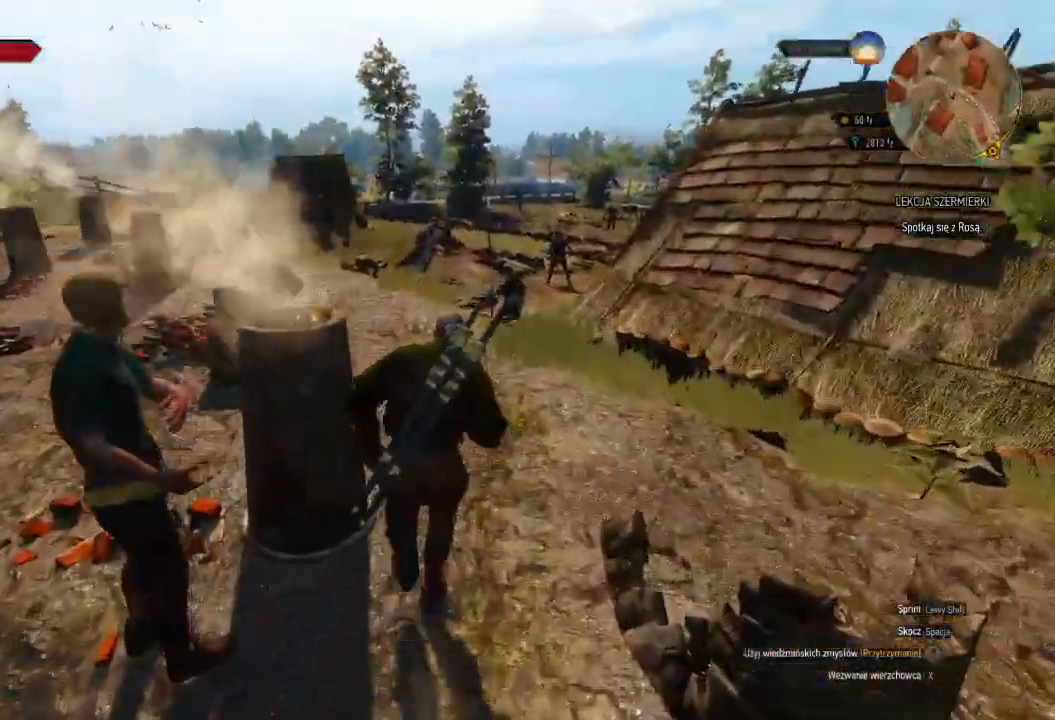
{"keys": ["shift", "w"], "mouse": [], "events": []}
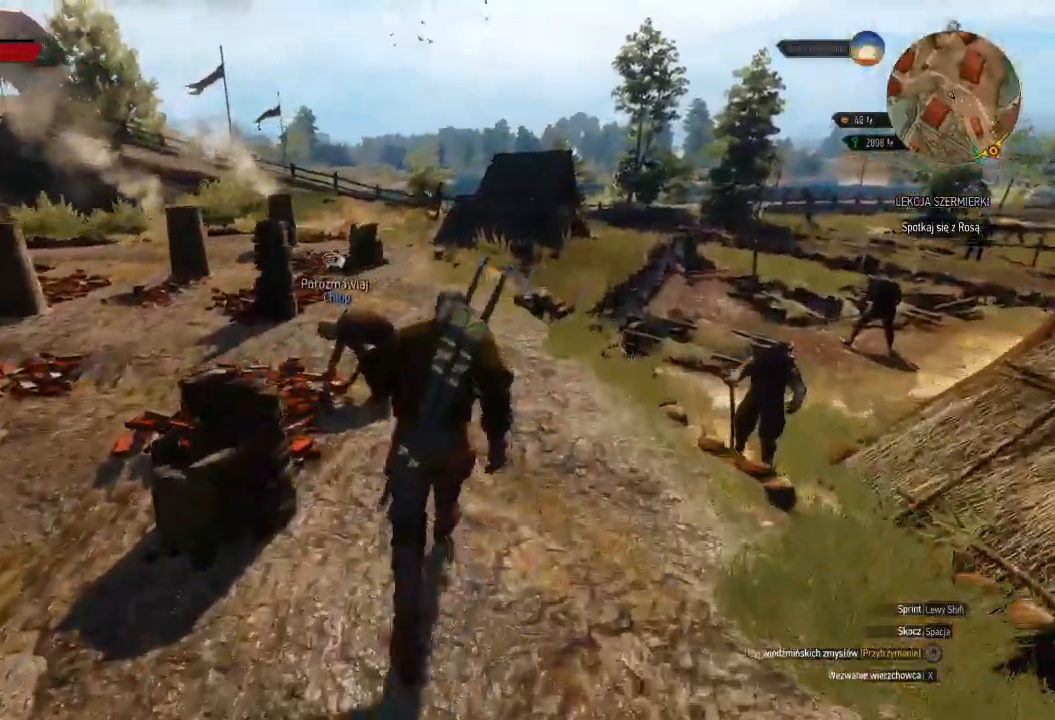
{"keys": ["shift", "w"], "mouse": [], "events": []}
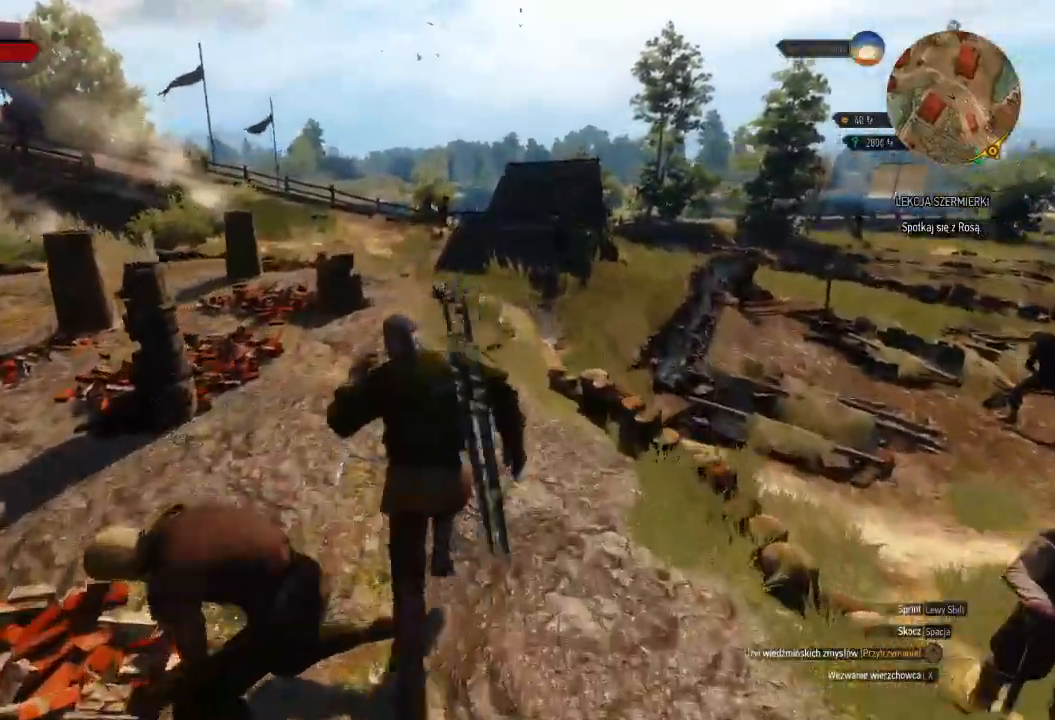
{"keys": ["shift", "w"], "mouse": [], "events": []}
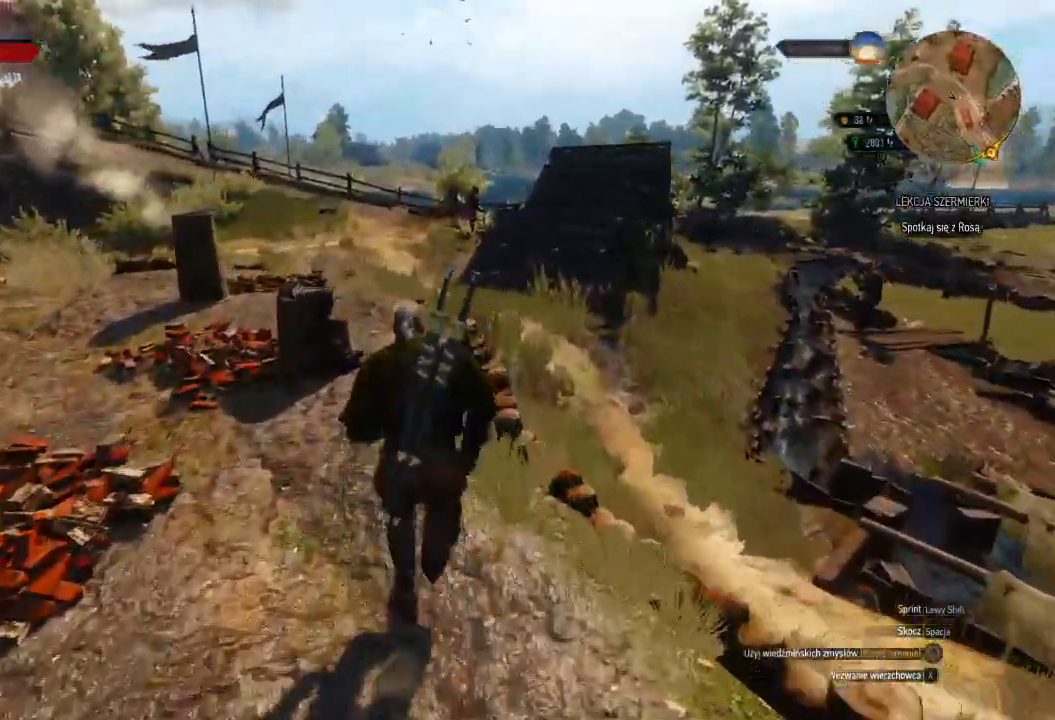
{"keys": ["shift", "w"], "mouse": [], "events": []}
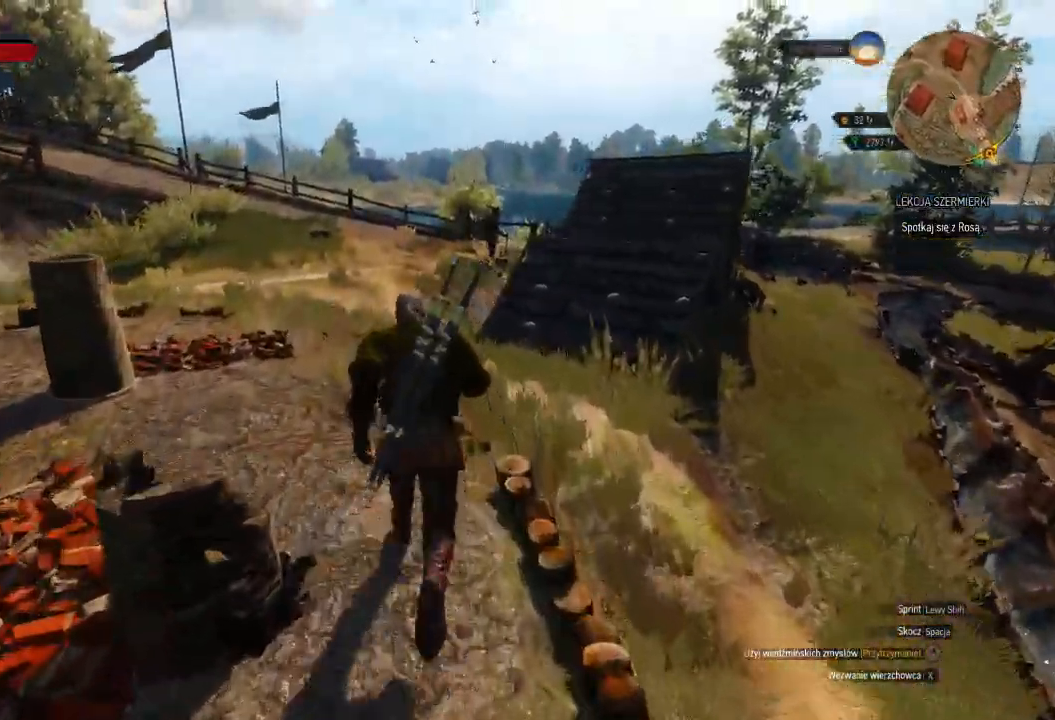
{"keys": ["shift", "w"], "mouse": [], "events": []}
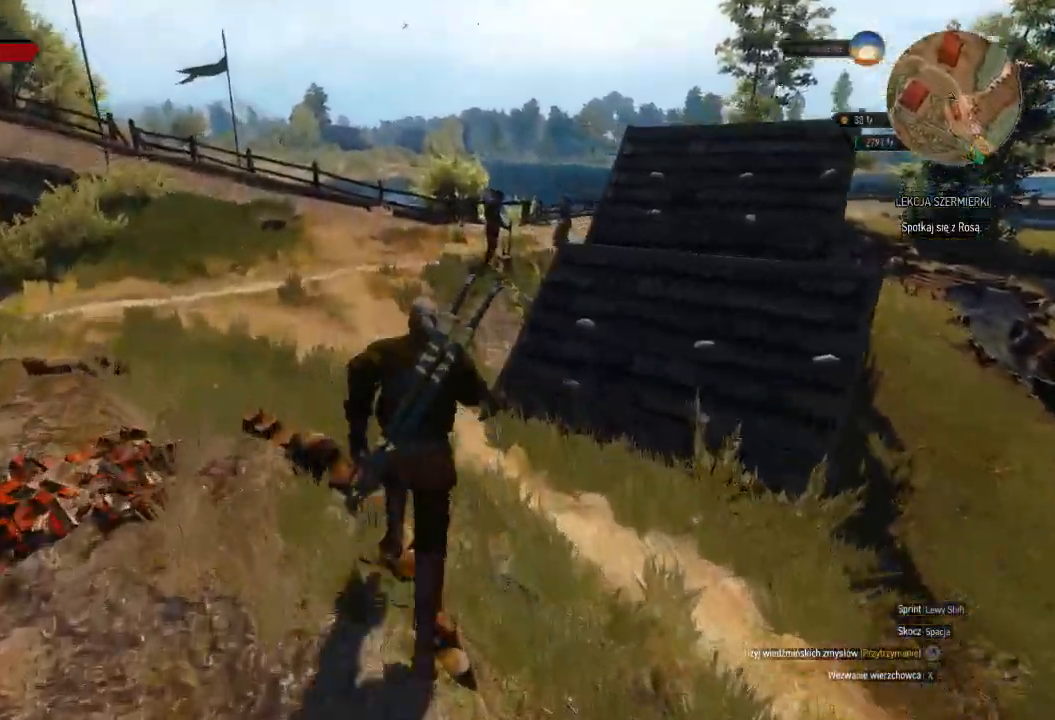
{"keys": ["shift", "w"], "mouse": [], "events": []}
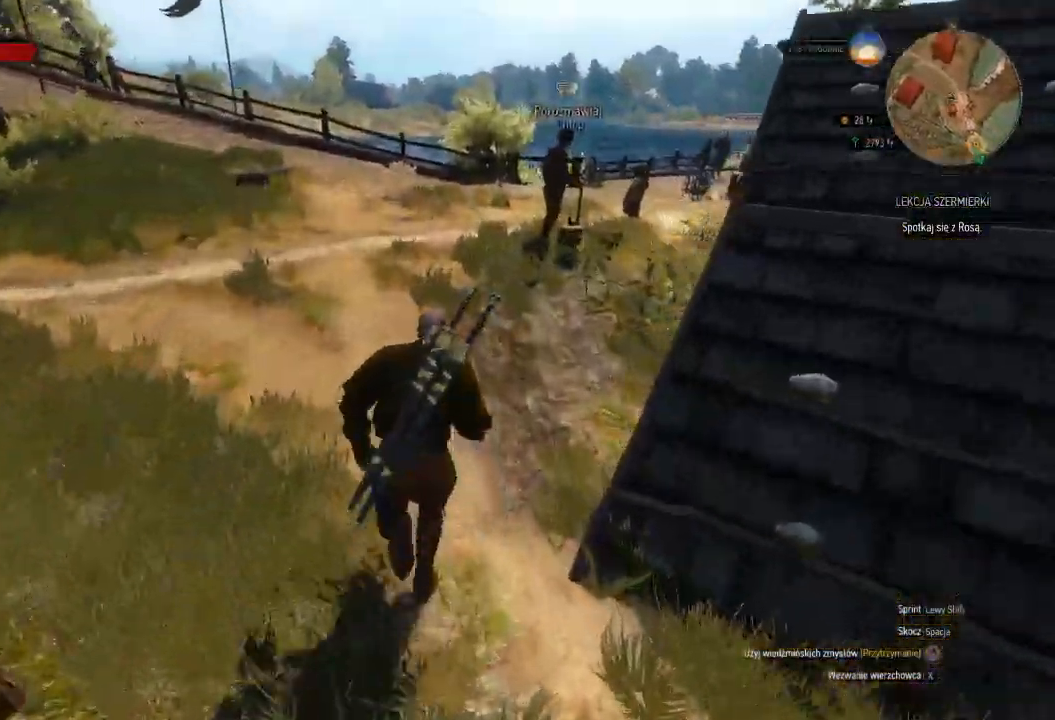
{"keys": ["shift", "w"], "mouse": [], "events": []}
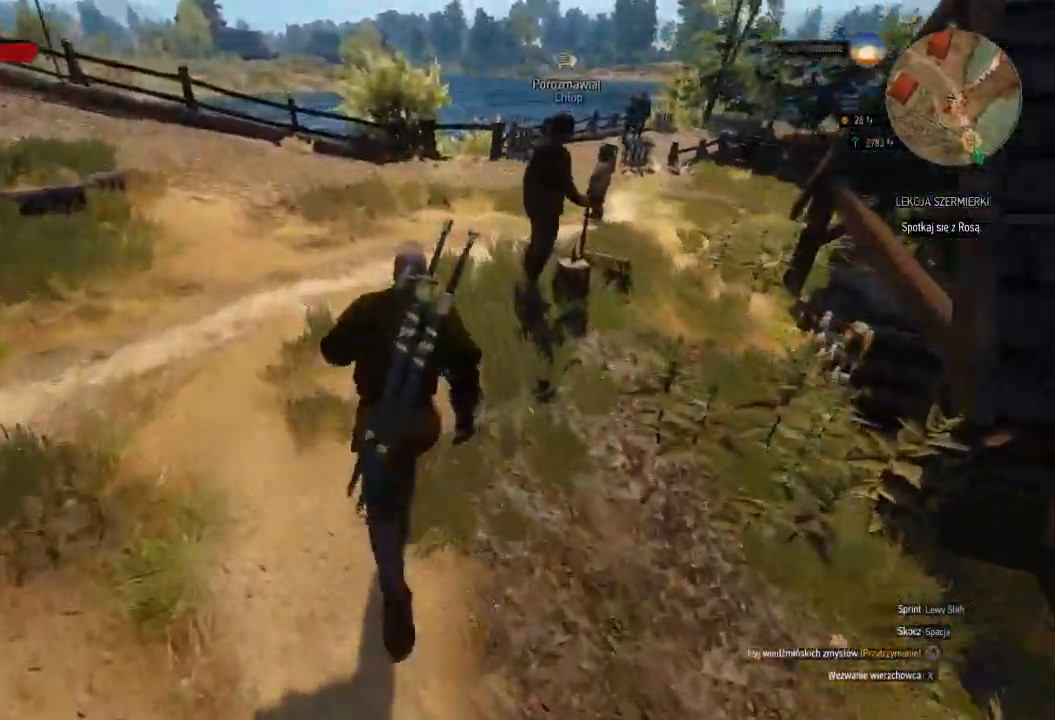
{"keys": ["shift", "w"], "mouse": [], "events": []}
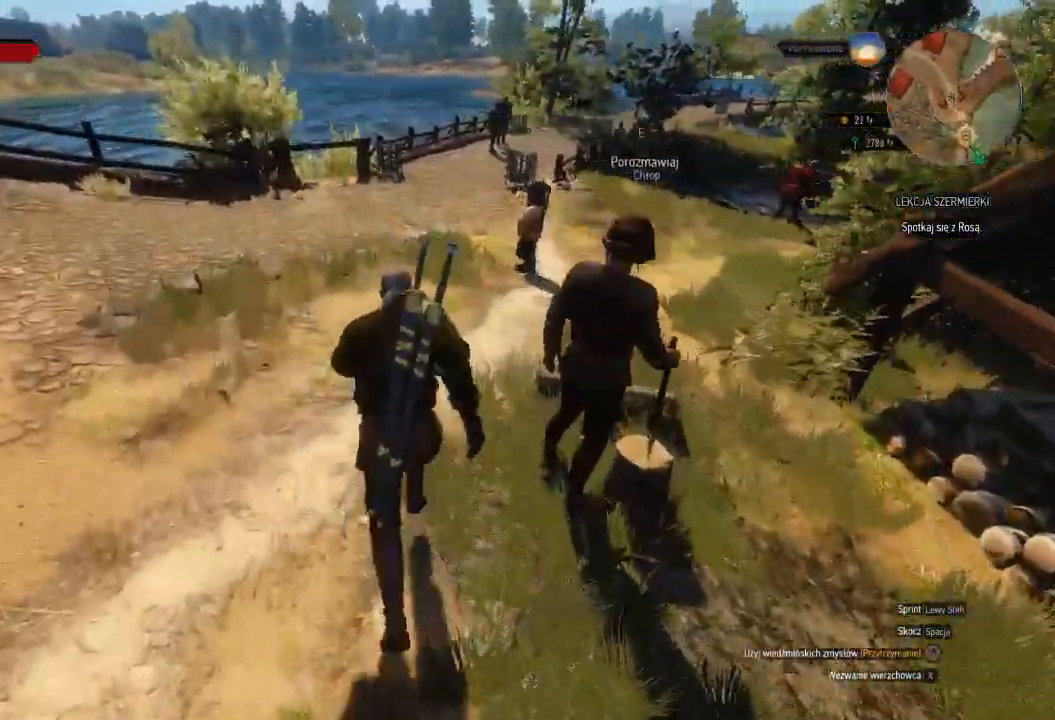
{"keys": ["w"], "mouse": [], "events": [[220, "shift", "up"]]}
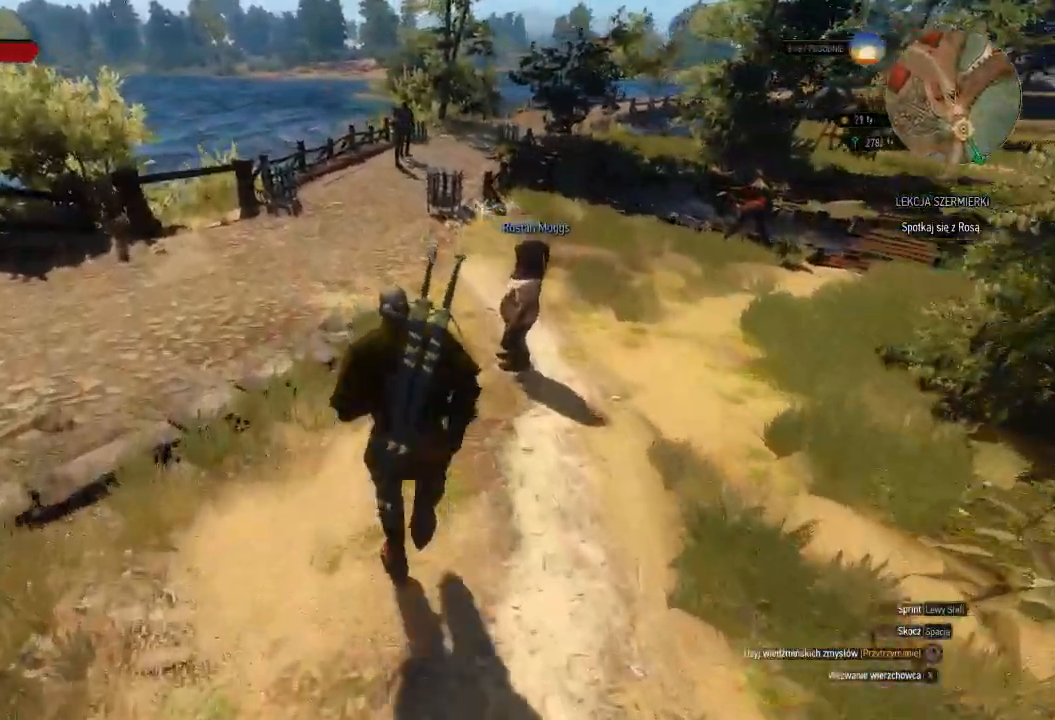
{"keys": ["a", "w"], "mouse": [], "events": [[220, "a", "down"]]}
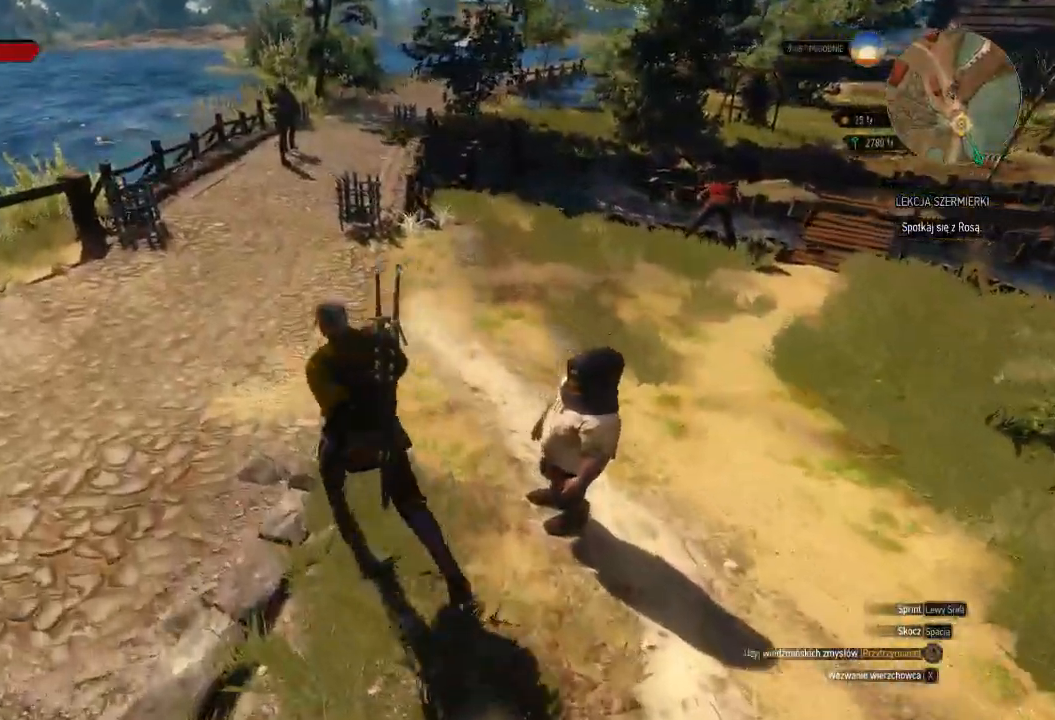
{"keys": ["w"], "mouse": [], "events": [[120, "a", "up"]]}
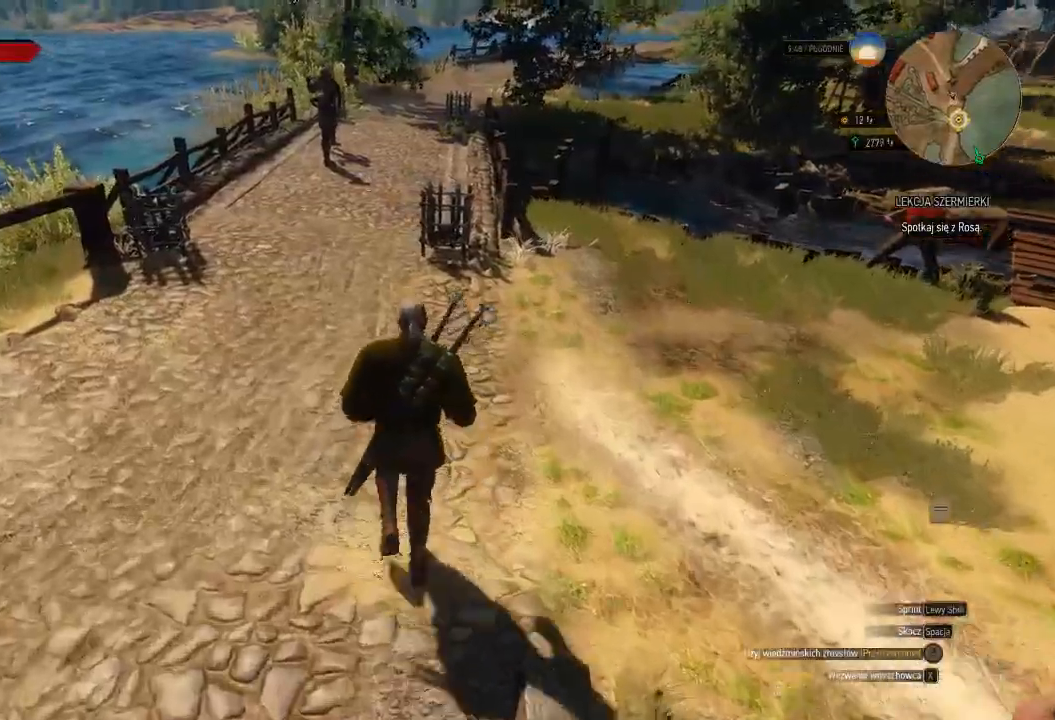
{"keys": ["w"], "mouse": [], "events": []}
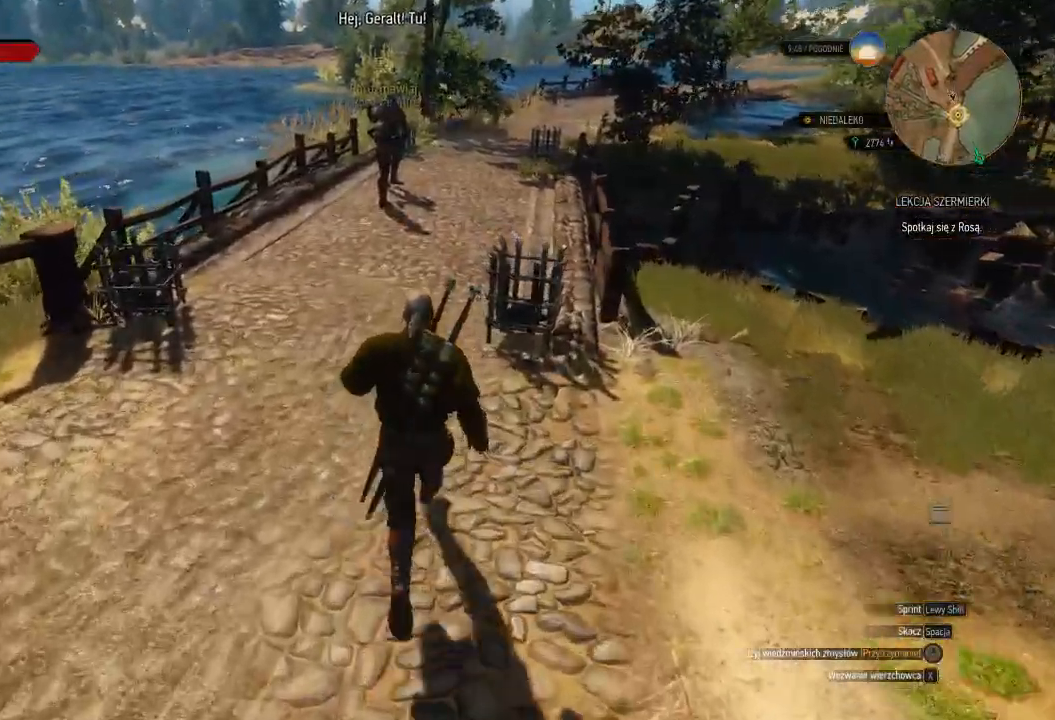
{"keys": ["w"], "mouse": [], "events": []}
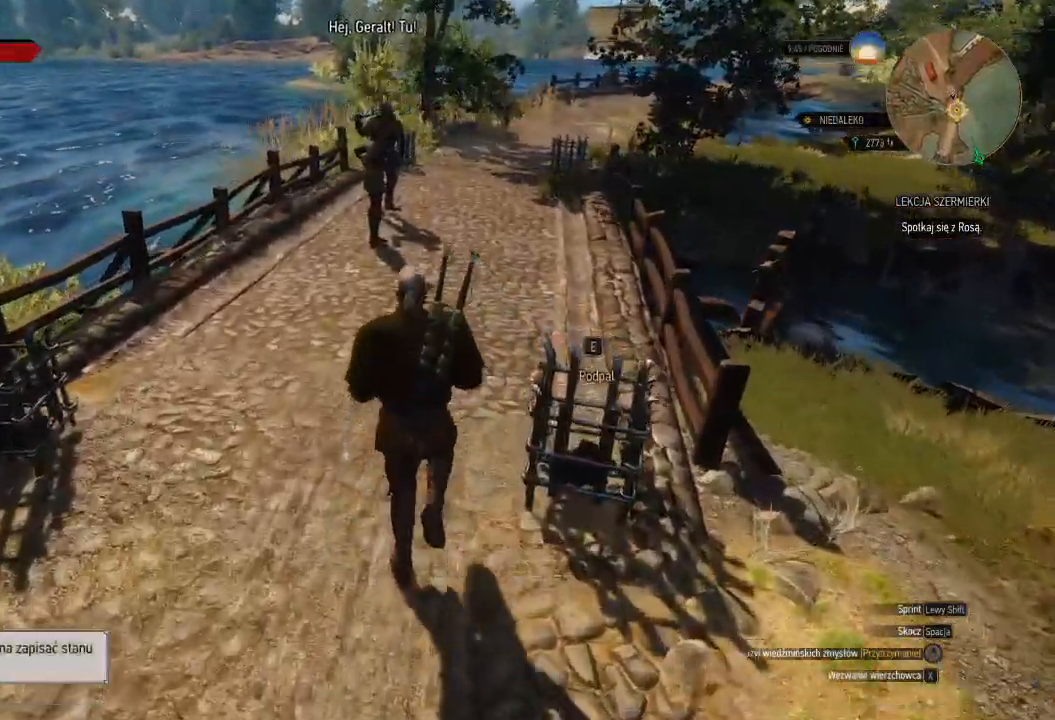
{"keys": ["w"], "mouse": [], "events": []}
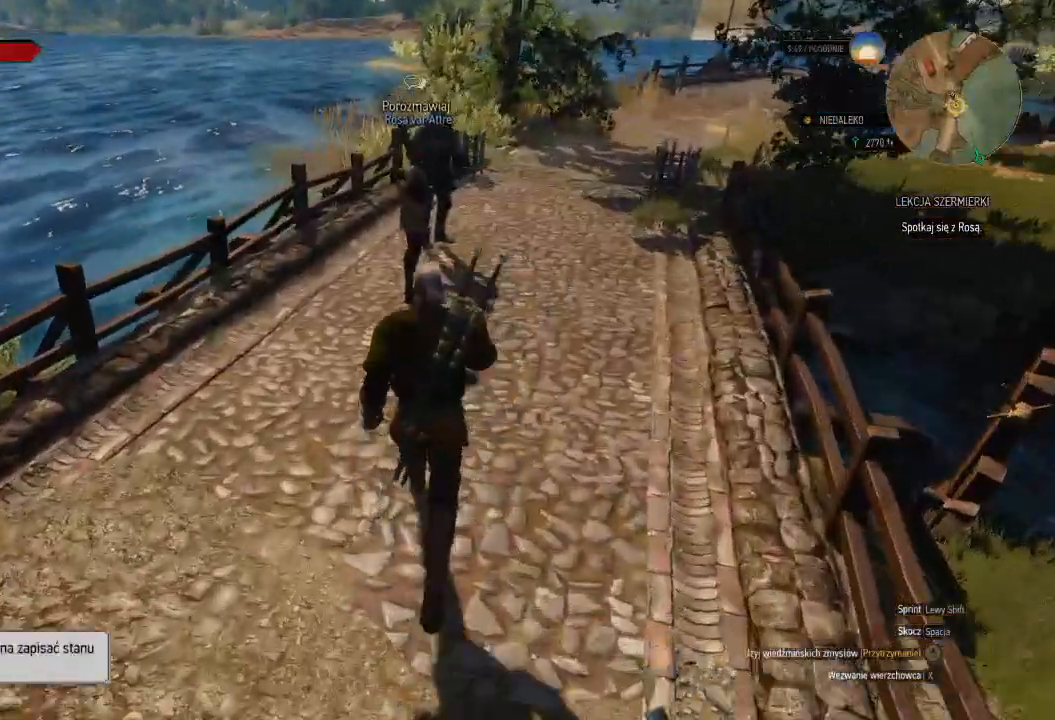
{"keys": [], "mouse": [], "events": [[20, "w", "up"]]}
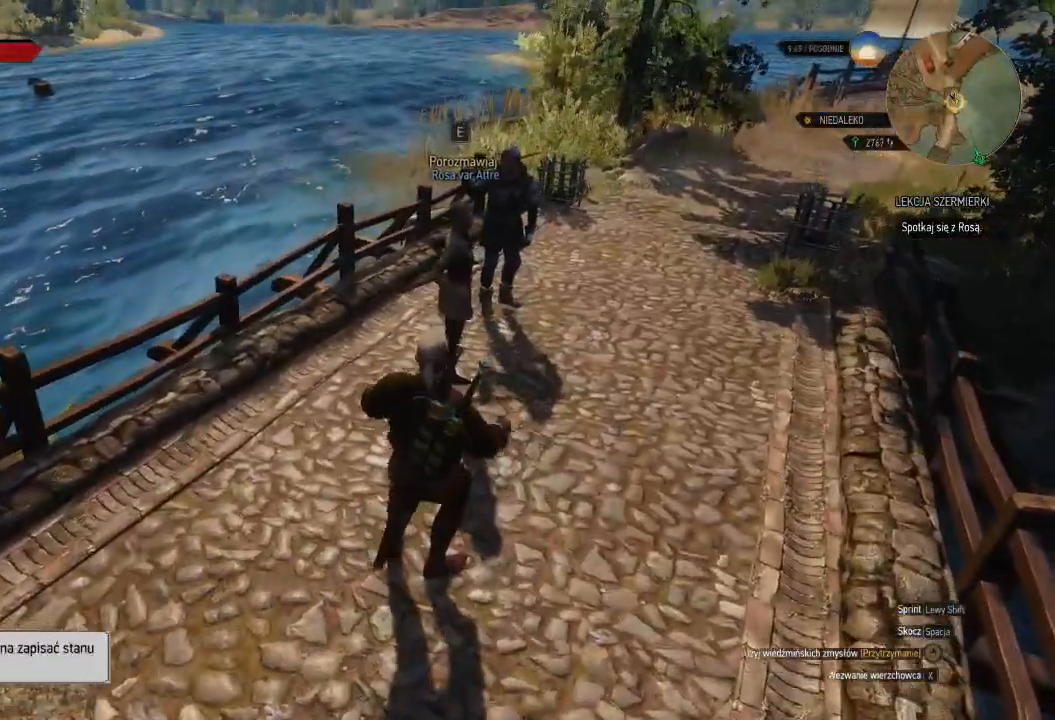
{"keys": [], "mouse": [], "events": [[160, "e", "down"], [280, "e", "up"]]}